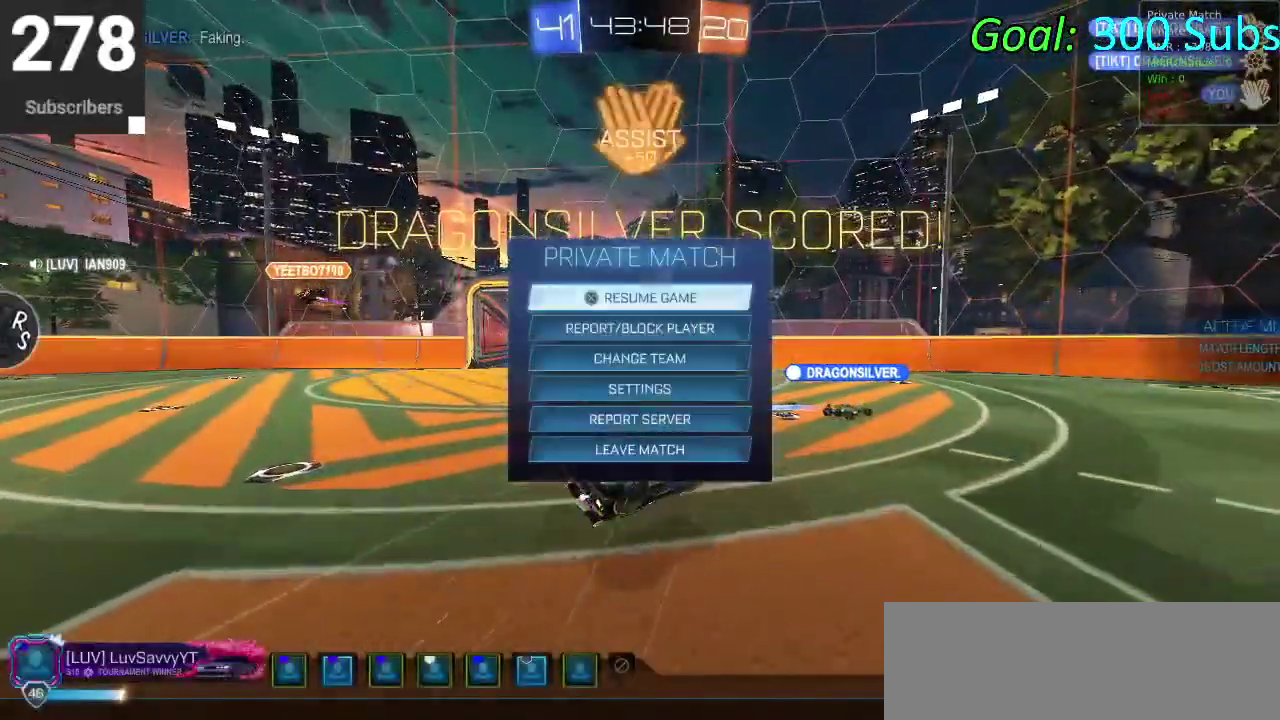
Gameplay with a controller (PlayStation layout); each line is a JSON object with the inputs held at the frame after it. "events" lists button and stick changes between this image and that frame as [ms after this image, input, new state], when the widget could be followed in between. Not read: L1 R1.
{"buttons": ["START"], "left_stick": "center", "right_stick": "center", "events": [[67, "R2", "up"]]}
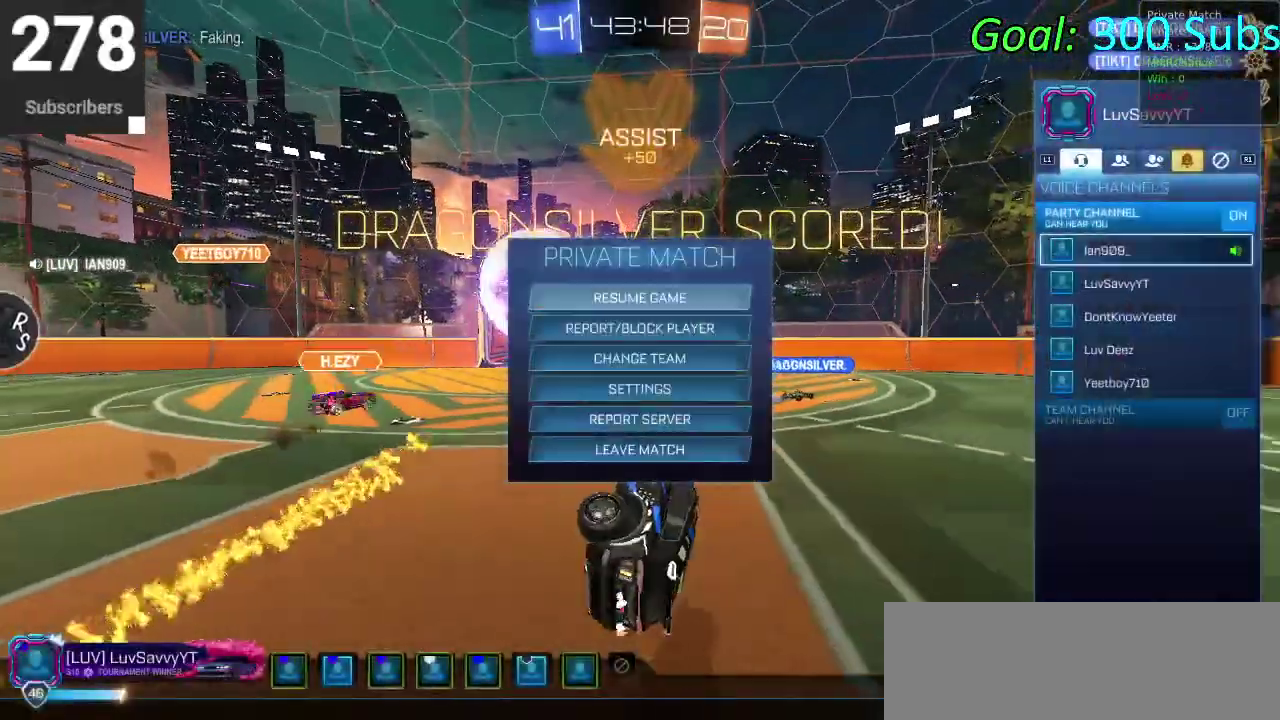
{"buttons": [], "left_stick": "center", "right_stick": "center", "events": [[500, "START", "up"]]}
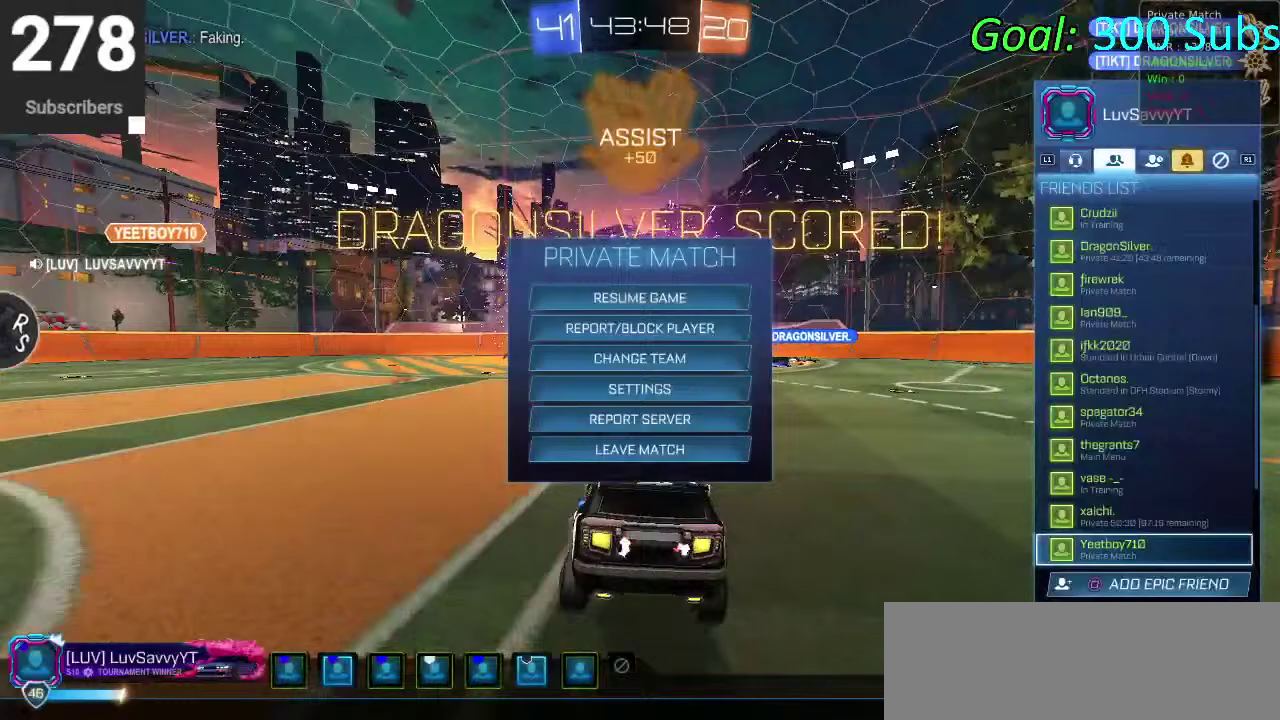
{"buttons": ["DPAD_DOWN"], "left_stick": "center", "right_stick": "center", "events": [[183, "DPAD_DOWN", "down"]]}
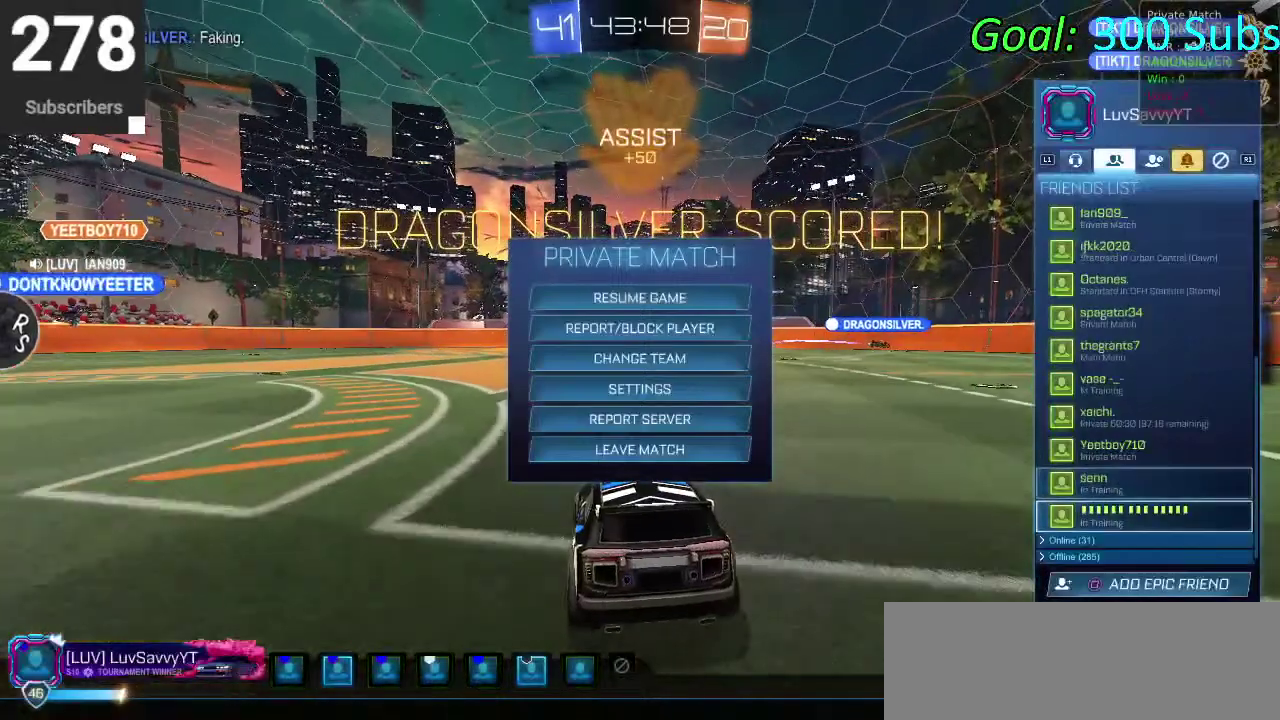
{"buttons": ["DPAD_DOWN"], "left_stick": "center", "right_stick": "center", "events": []}
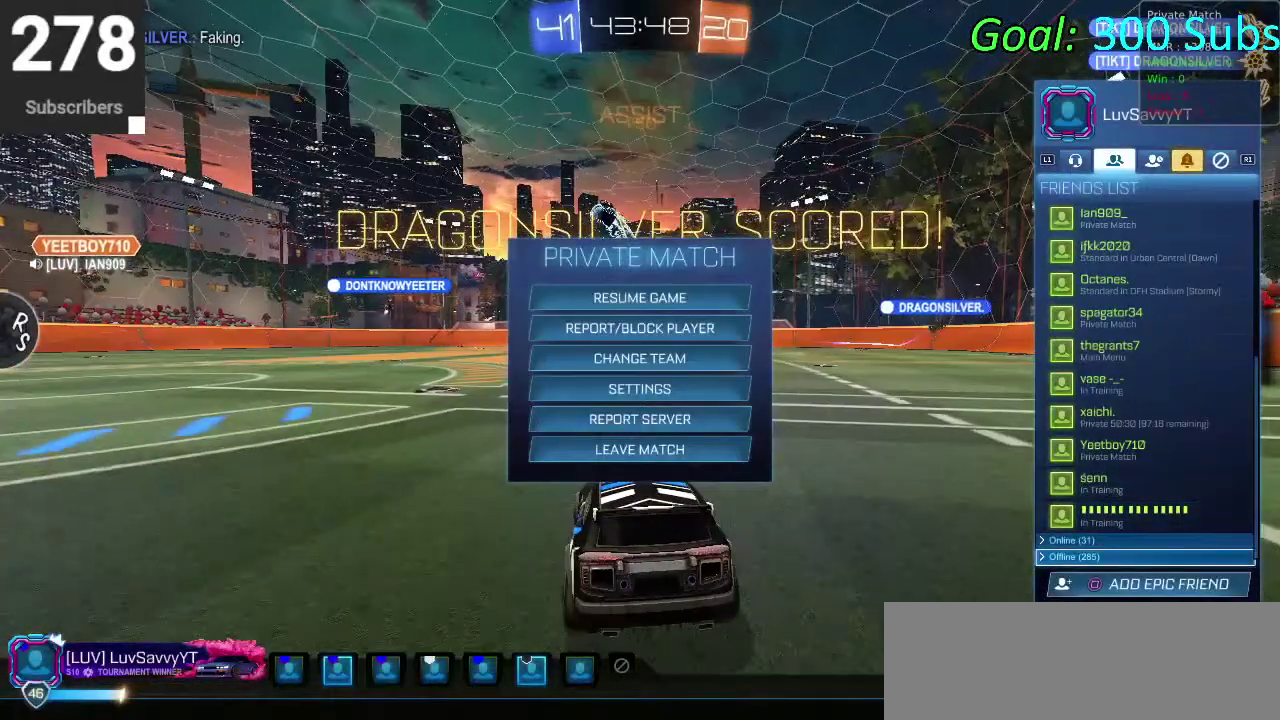
{"buttons": ["DPAD_DOWN"], "left_stick": "center", "right_stick": "center", "events": []}
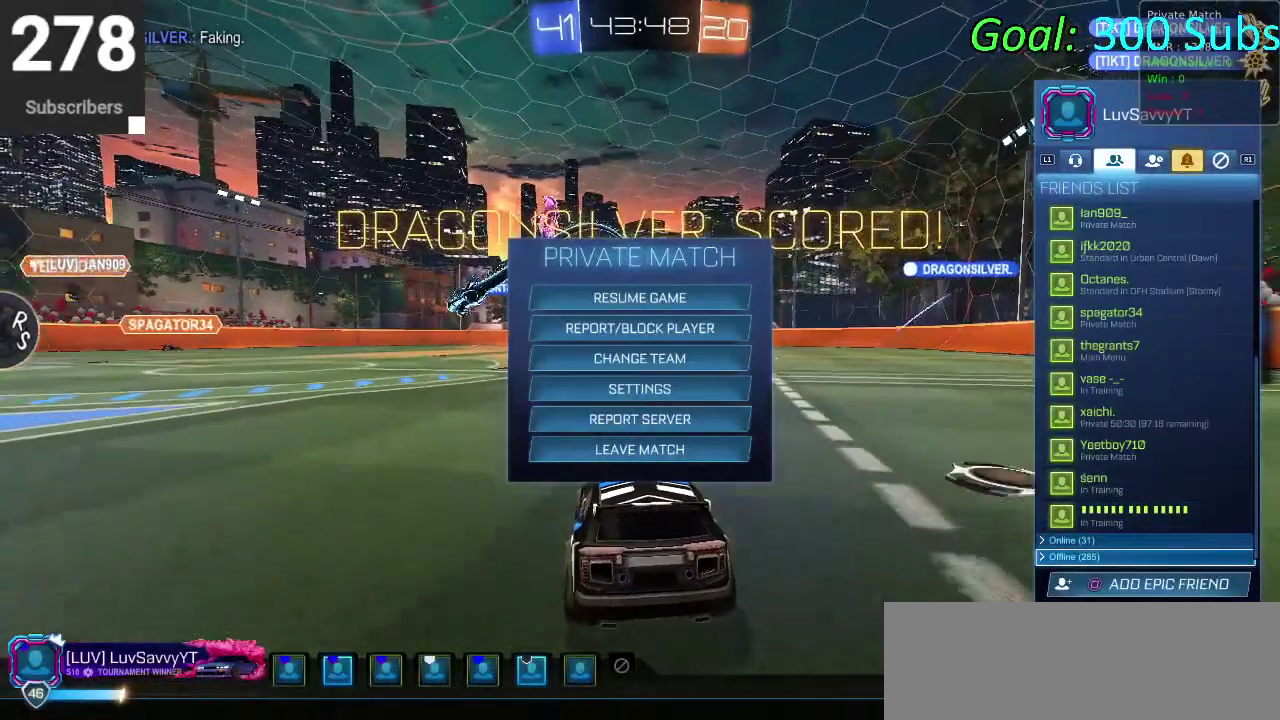
{"buttons": [], "left_stick": "center", "right_stick": "center", "events": [[100, "DPAD_DOWN", "up"]]}
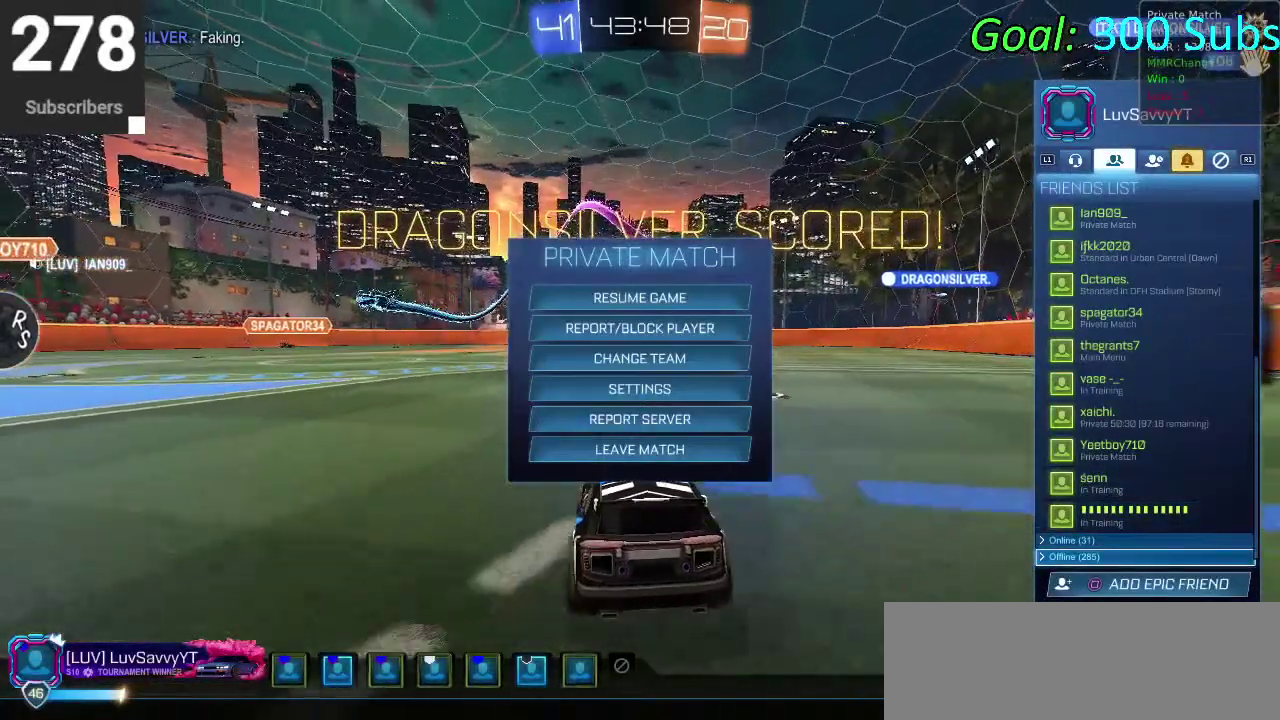
{"buttons": ["DPAD_UP"], "left_stick": "center", "right_stick": "center", "events": [[17, "DPAD_UP", "down"]]}
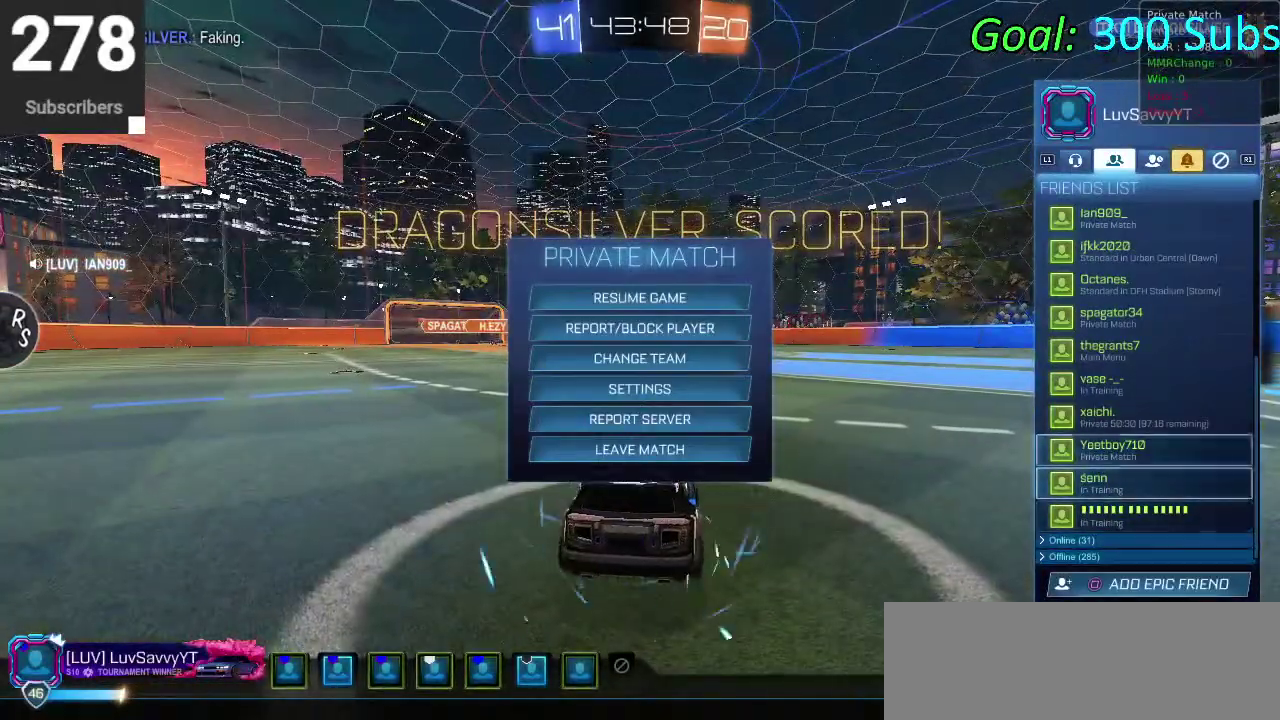
{"buttons": ["DPAD_UP"], "left_stick": "center", "right_stick": "center", "events": []}
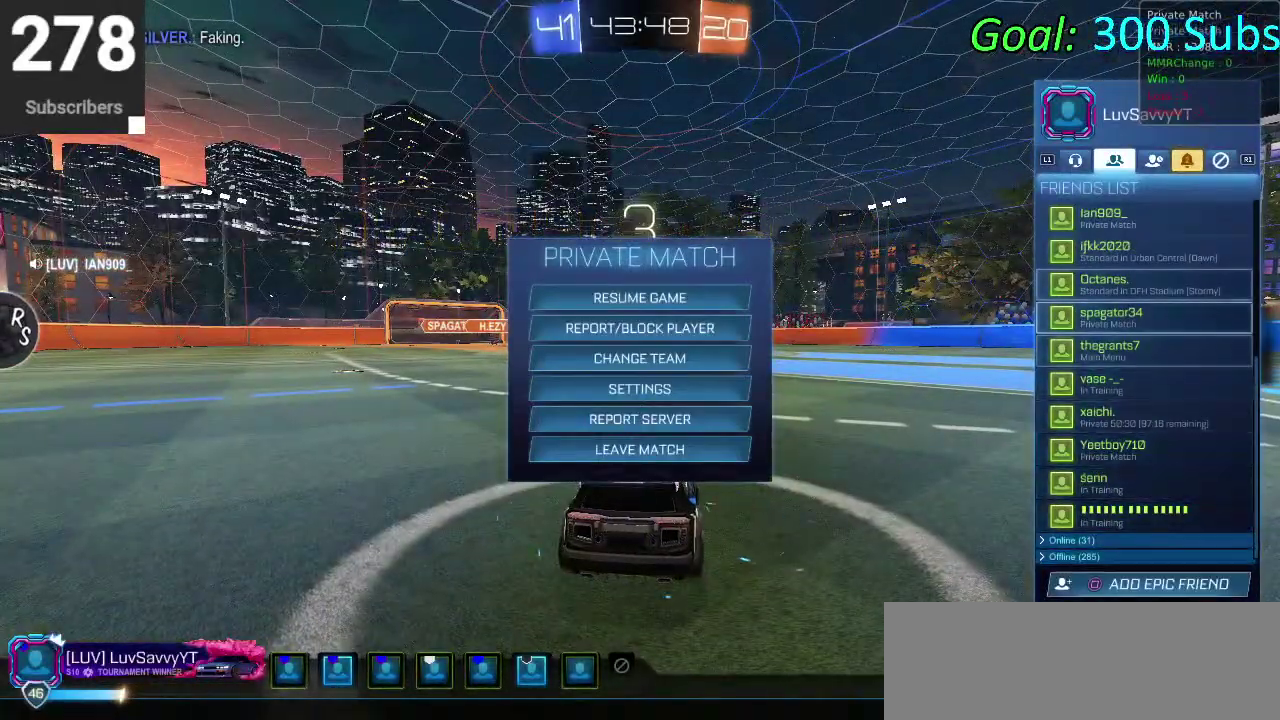
{"buttons": ["DPAD_UP"], "left_stick": "center", "right_stick": "center", "events": []}
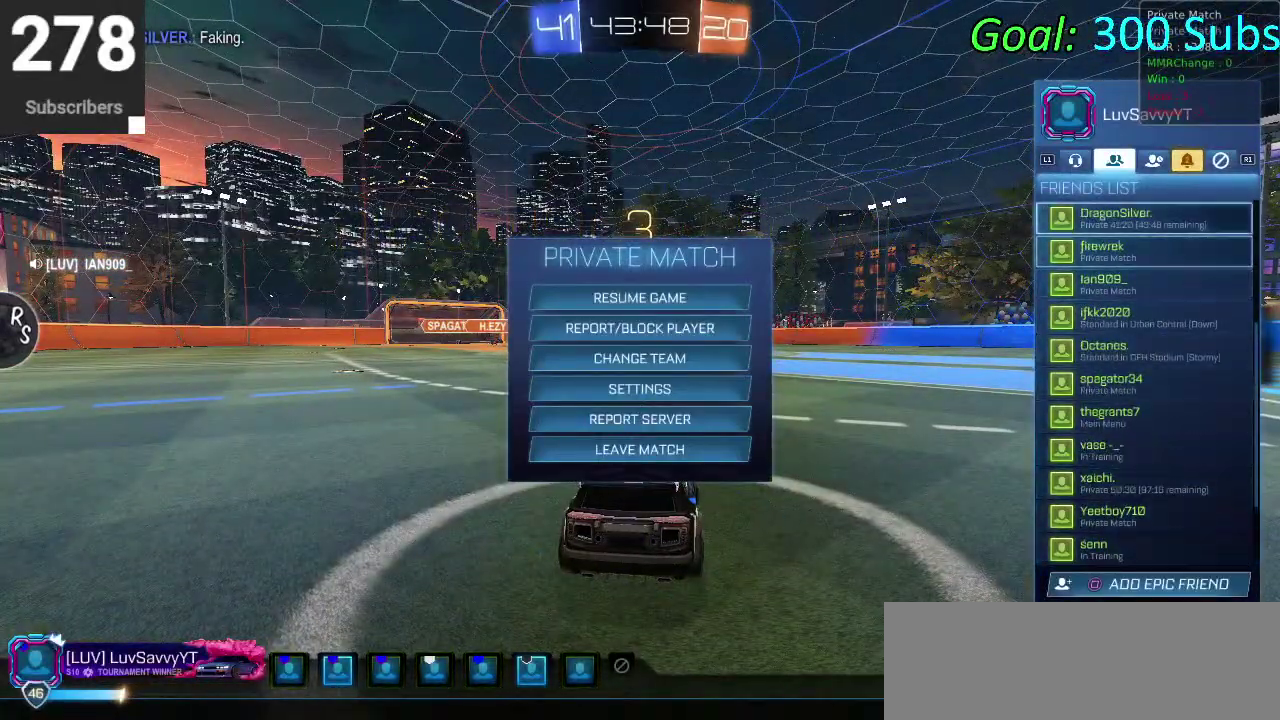
{"buttons": ["DPAD_UP"], "left_stick": "center", "right_stick": "center", "events": [[283, "DPAD_UP", "up"], [433, "DPAD_UP", "down"]]}
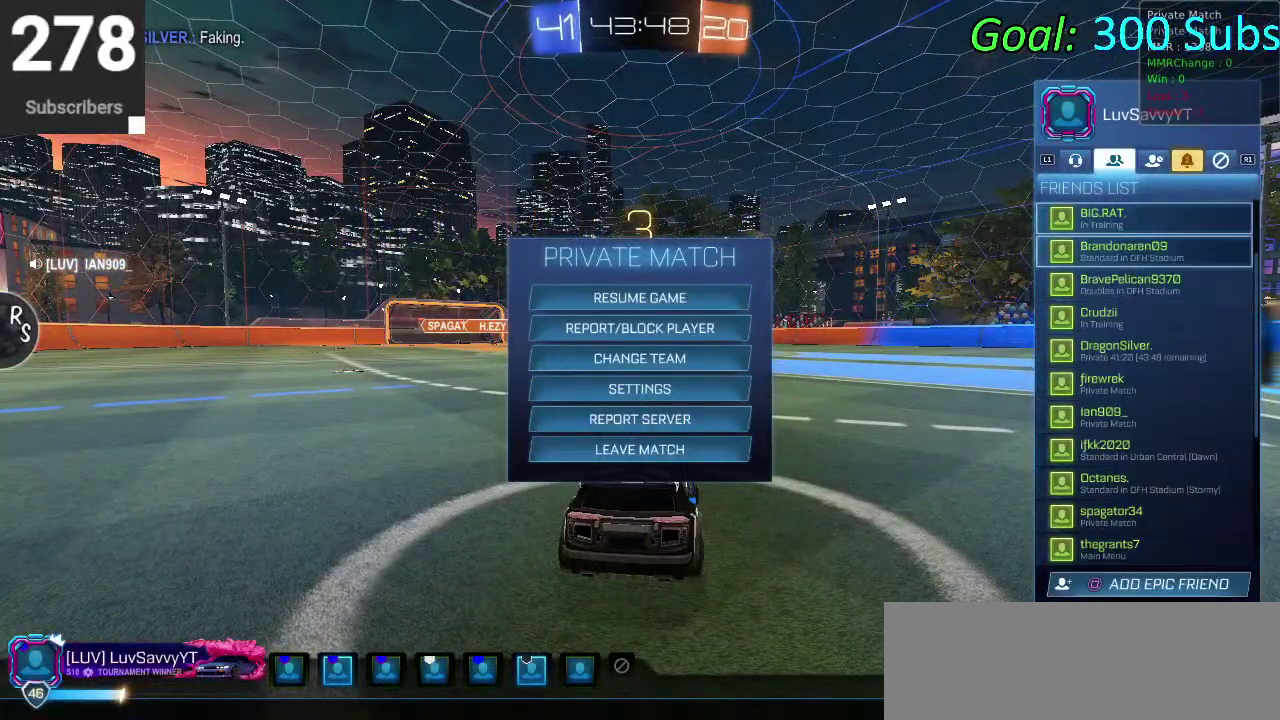
{"buttons": [], "left_stick": "center", "right_stick": "center", "events": [[350, "DPAD_UP", "up"]]}
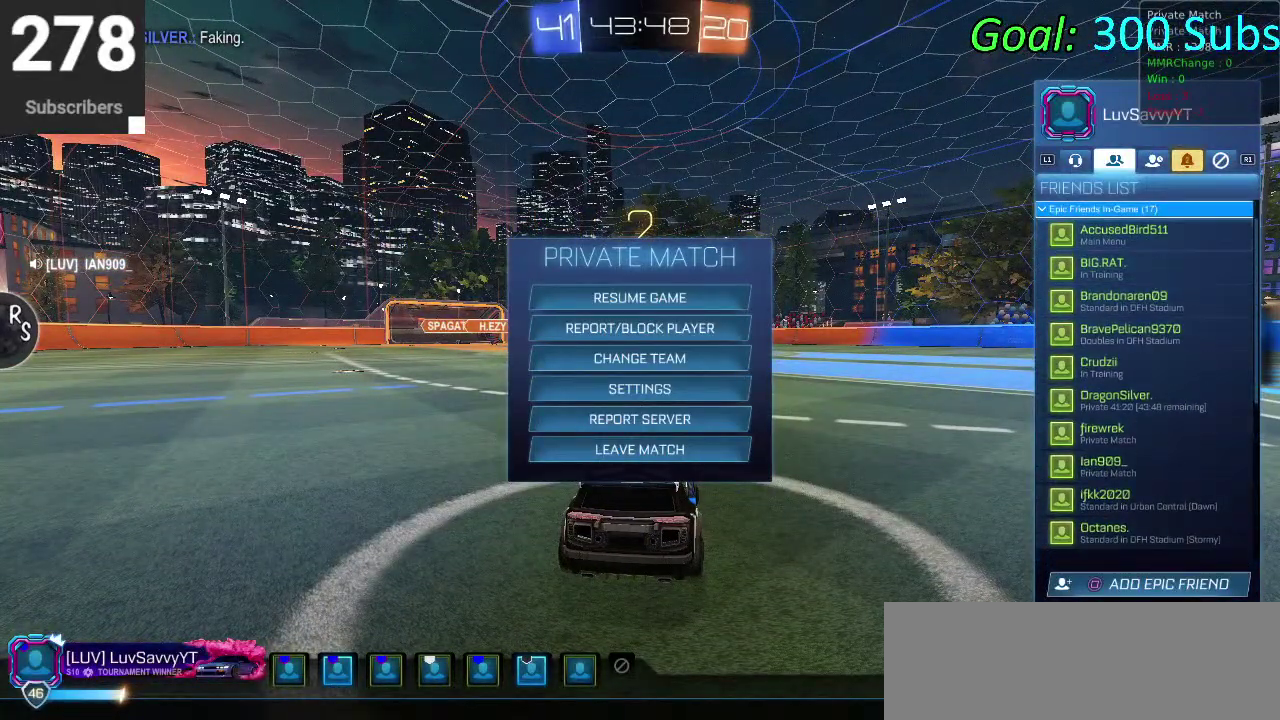
{"buttons": ["DPAD_DOWN"], "left_stick": "center", "right_stick": "center", "events": [[133, "DPAD_DOWN", "down"]]}
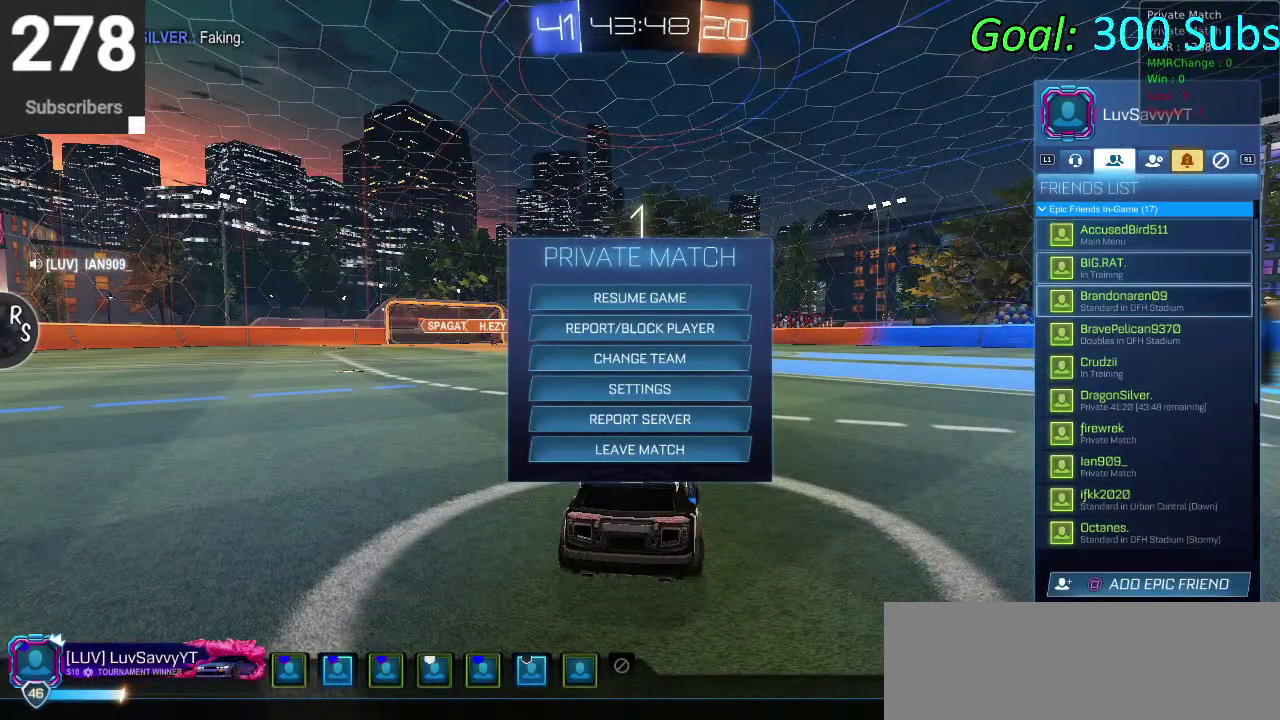
{"buttons": [], "left_stick": "center", "right_stick": "center", "events": [[117, "DPAD_DOWN", "up"]]}
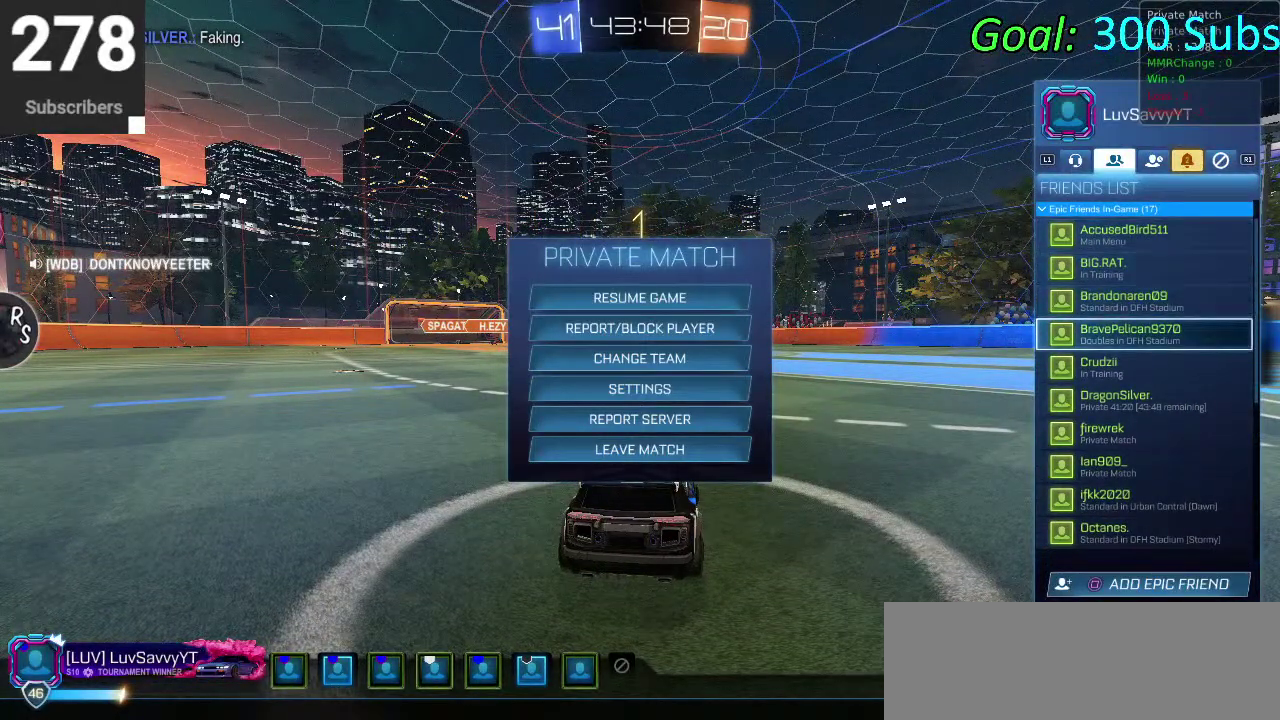
{"buttons": ["CIRCLE"], "left_stick": "center", "right_stick": "center", "events": [[117, "DPAD_UP", "down"], [200, "DPAD_UP", "up"], [267, "DPAD_UP", "down"], [333, "CIRCLE", "down"], [383, "DPAD_UP", "up"], [417, "CIRCLE", "up"], [500, "CIRCLE", "down"]]}
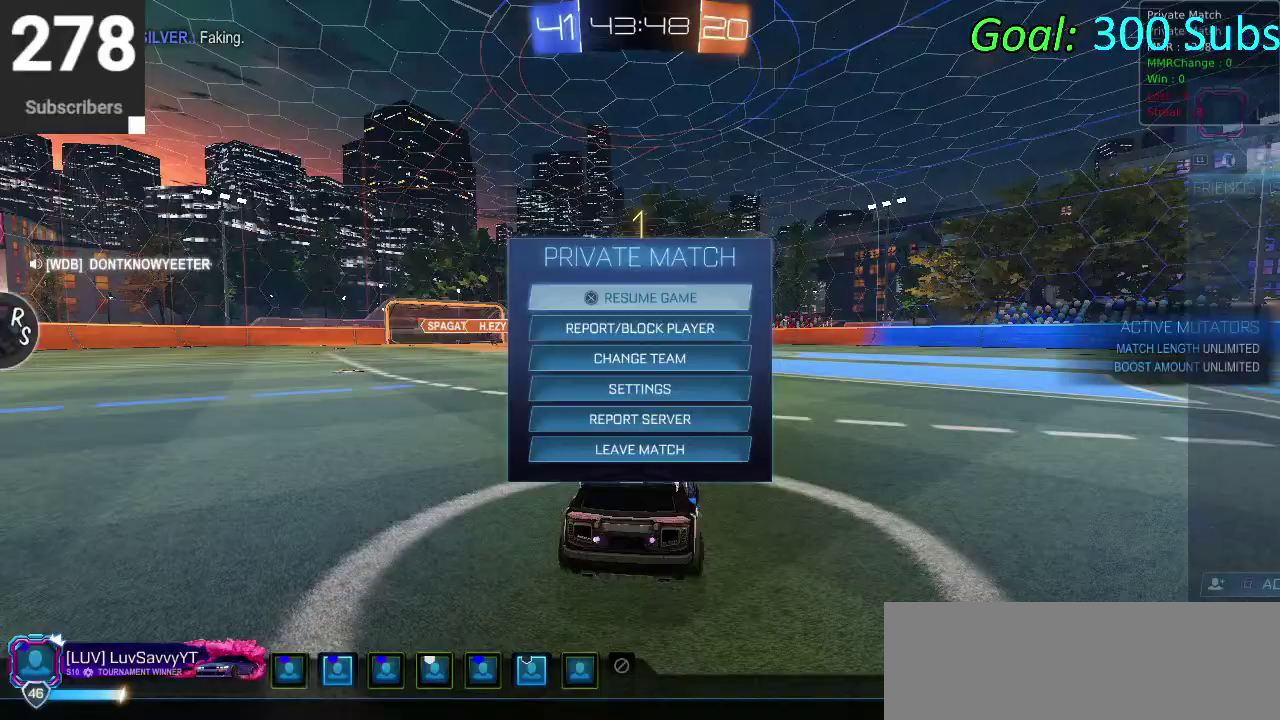
{"buttons": ["CIRCLE", "R2"], "left_stick": "up-right", "right_stick": "center", "events": [[67, "CIRCLE", "up"], [150, "R2", "down"], [217, "CIRCLE", "down"], [217, "TRIANGLE", "down"], [367, "TRIANGLE", "up"], [433, "left_stick", "up-right"]]}
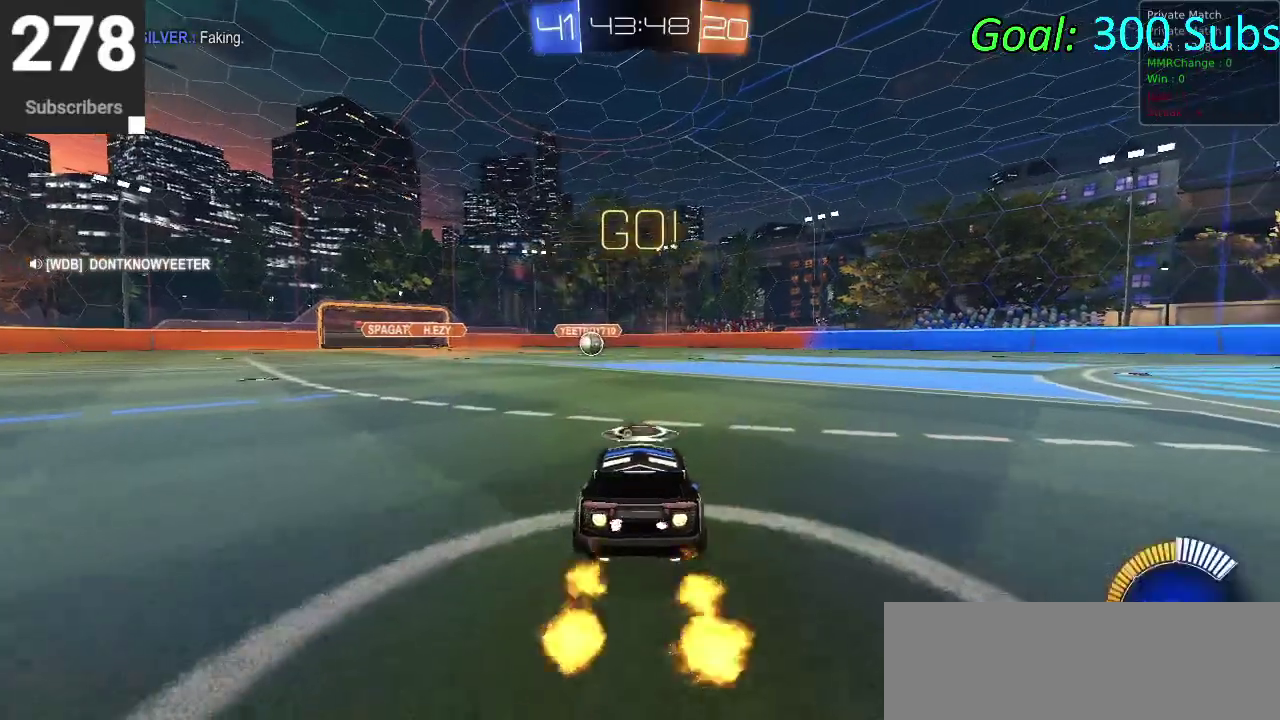
{"buttons": ["CIRCLE", "R2"], "left_stick": "down", "right_stick": "center", "events": [[50, "CROSS", "down"], [133, "CROSS", "up"], [183, "CROSS", "down"], [283, "CROSS", "up"], [283, "TRIANGLE", "down"], [283, "left_stick", "down"], [450, "TRIANGLE", "up"]]}
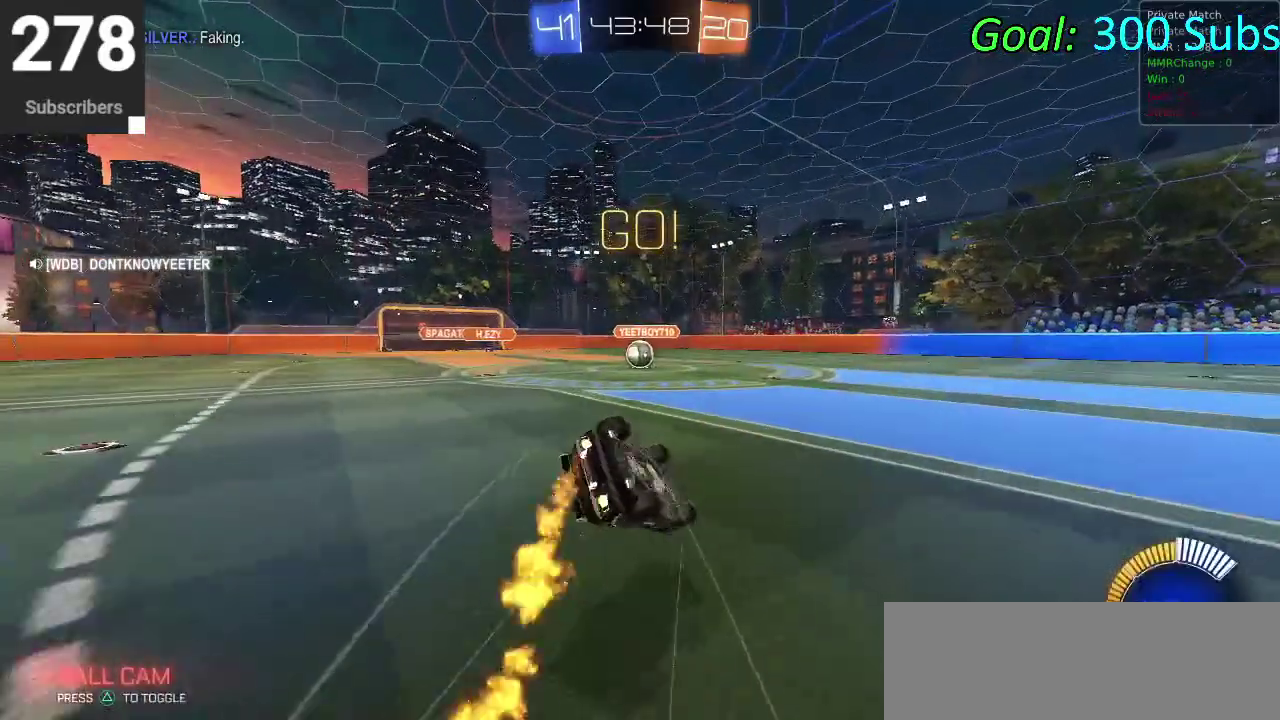
{"buttons": ["R2"], "left_stick": "down-left", "right_stick": "center", "events": [[283, "CIRCLE", "up"], [400, "left_stick", "down-left"]]}
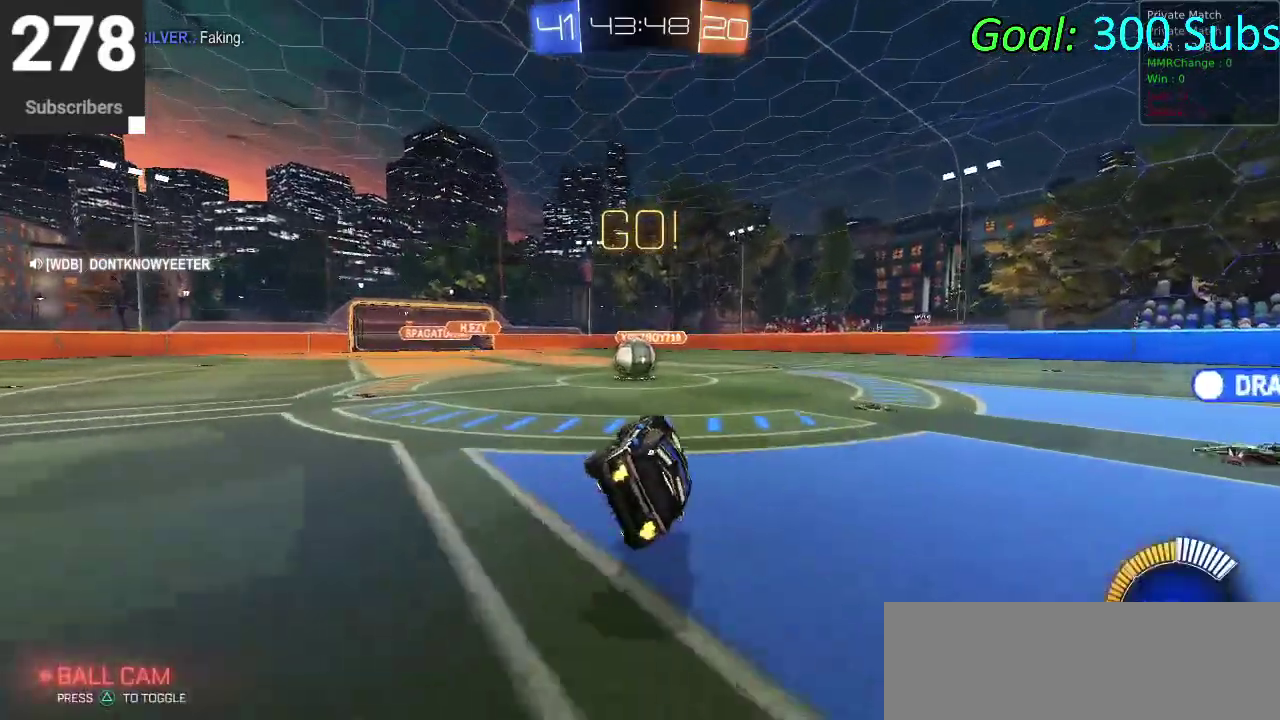
{"buttons": ["CIRCLE", "R2"], "left_stick": "up", "right_stick": "center", "events": [[33, "left_stick", "center"], [100, "CIRCLE", "down"], [117, "left_stick", "left"], [367, "CROSS", "down"], [467, "CROSS", "up"], [467, "left_stick", "up"]]}
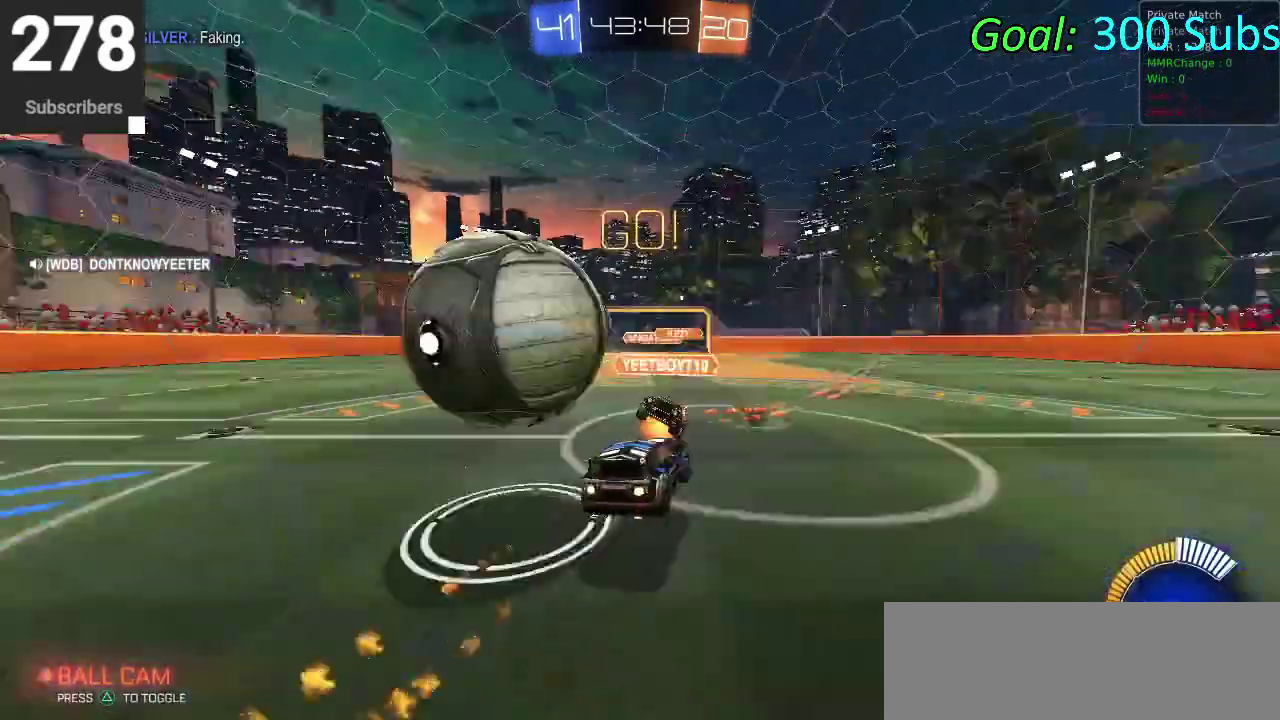
{"buttons": ["CIRCLE", "R2"], "left_stick": "center", "right_stick": "center", "events": [[50, "CROSS", "down"], [133, "left_stick", "down-left"], [250, "CROSS", "up"], [267, "left_stick", "down"], [417, "left_stick", "center"]]}
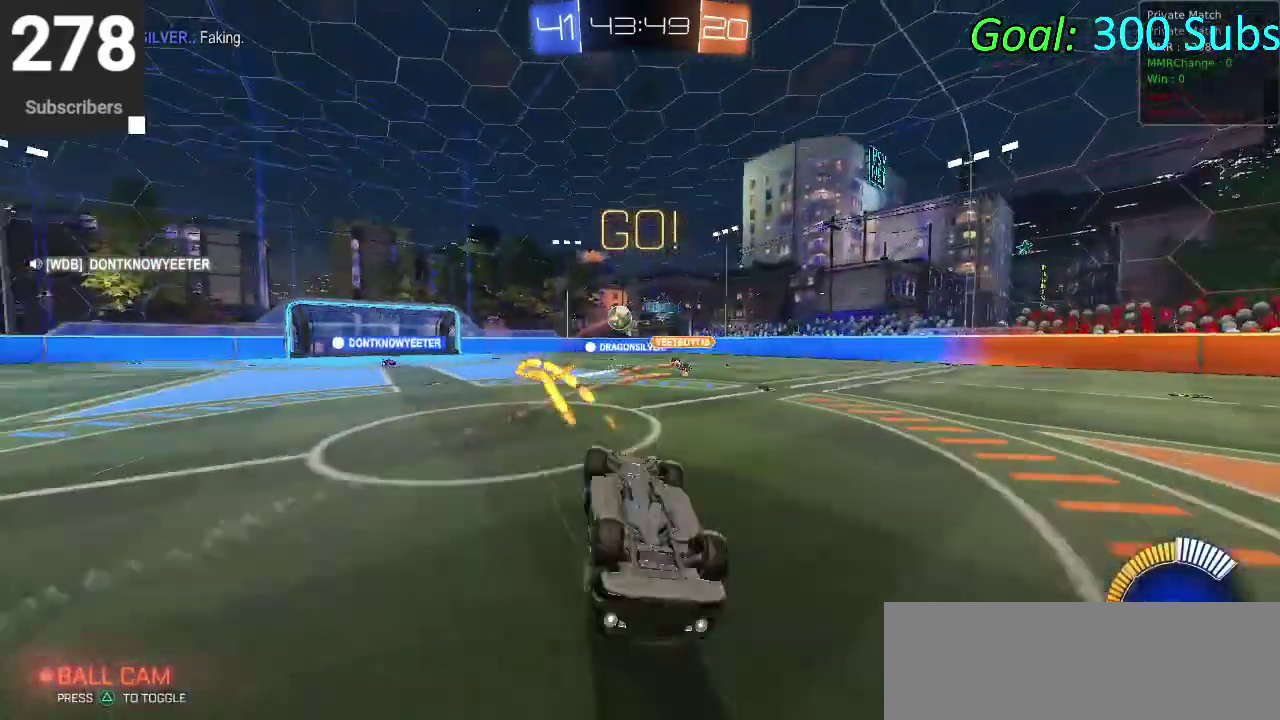
{"buttons": ["CIRCLE", "R2"], "left_stick": "right", "right_stick": "center", "events": [[17, "left_stick", "down"], [300, "left_stick", "center"], [400, "left_stick", "right"]]}
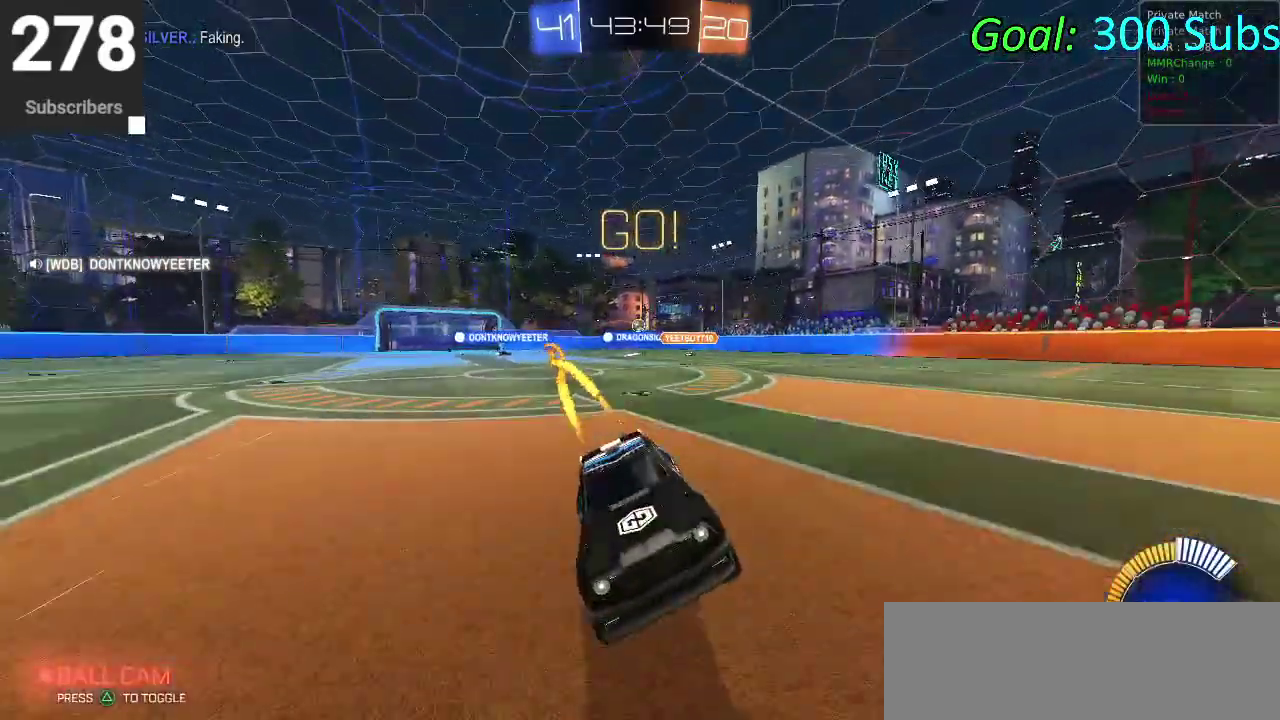
{"buttons": ["CIRCLE", "R2"], "left_stick": "up-right", "right_stick": "center", "events": [[50, "left_stick", "down-left"], [233, "left_stick", "up-right"]]}
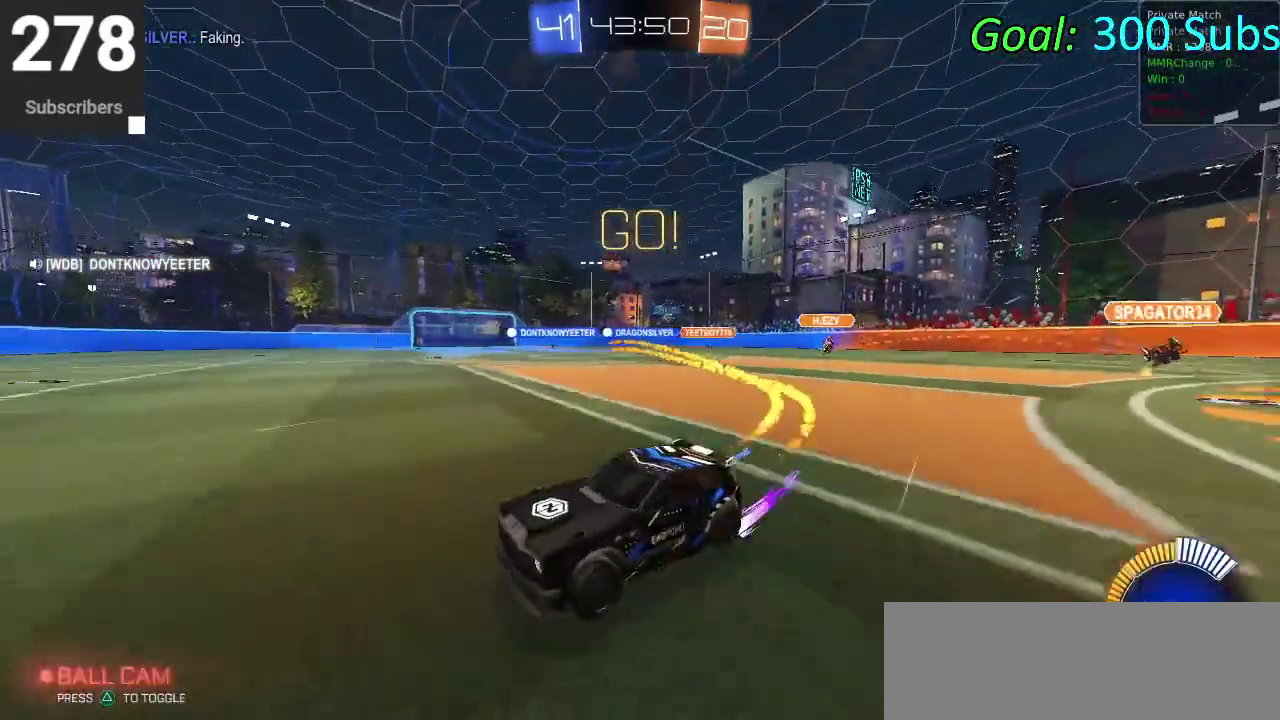
{"buttons": ["R2"], "left_stick": "up-right", "right_stick": "center", "events": [[300, "CIRCLE", "up"]]}
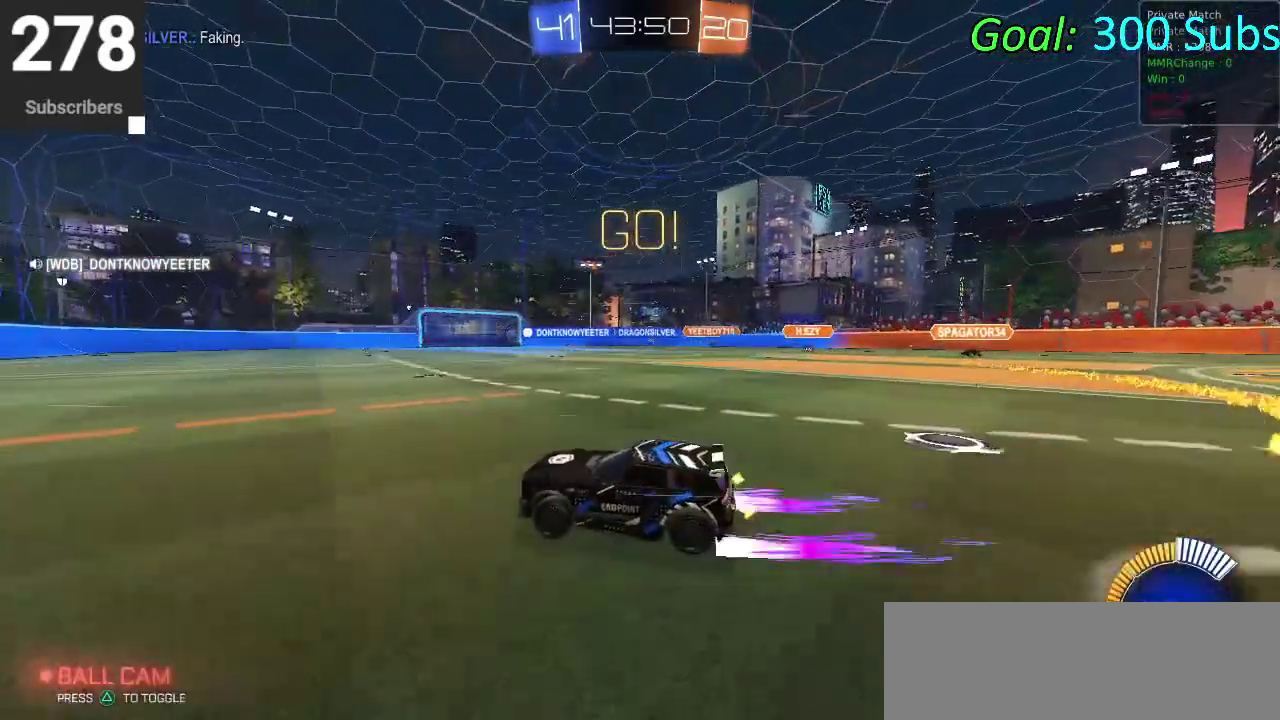
{"buttons": ["CROSS", "CIRCLE", "R2"], "left_stick": "down-right", "right_stick": "center", "events": [[100, "TRIANGLE", "down"], [267, "CIRCLE", "down"], [300, "TRIANGLE", "up"], [383, "left_stick", "right"], [467, "CROSS", "down"], [483, "left_stick", "down-right"]]}